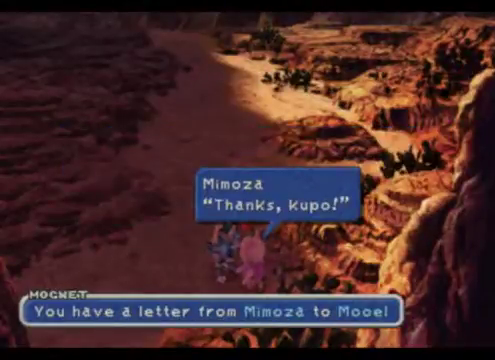
Gameplay with a controller (Xbox layout); each line is a JSON object with the inputs held at the frame after it (dt_ms = milliseconds from this image to that frame). "events" lists button and stick changes between this image and that frame as [ms after this image, input, new state], when the widget could be followed in between. Not read: L3 R3 right_stick.
{"dt_ms": 500, "buttons": [], "left_stick": "center", "events": [[100, "A", "down"], [200, "A", "up"]]}
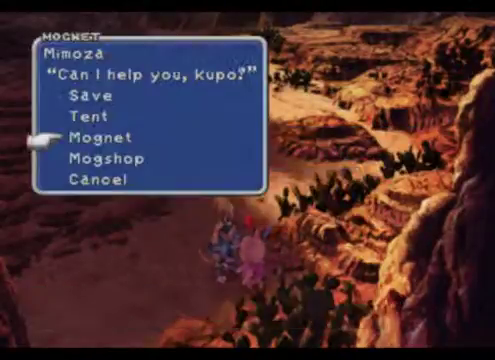
{"dt_ms": 500, "buttons": [], "left_stick": "center", "events": []}
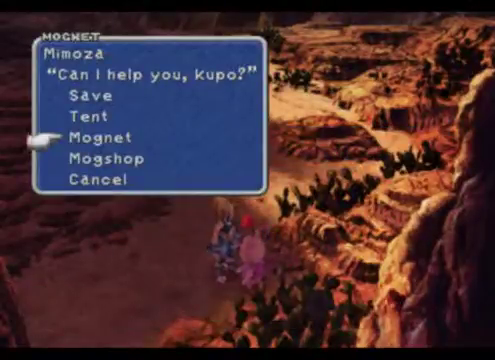
{"dt_ms": 500, "buttons": [], "left_stick": "center", "events": [[333, "left_stick", "down"], [500, "left_stick", "center"]]}
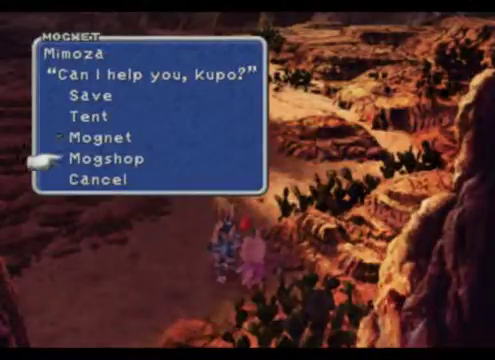
{"dt_ms": 500, "buttons": [], "left_stick": "center", "events": []}
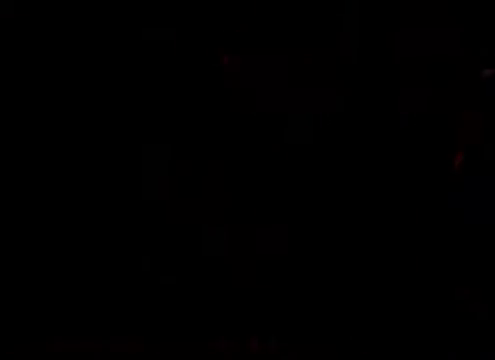
{"dt_ms": 500, "buttons": [], "left_stick": "center", "events": []}
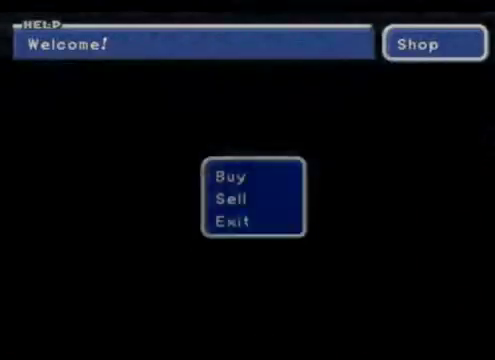
{"dt_ms": 500, "buttons": [], "left_stick": "center", "events": []}
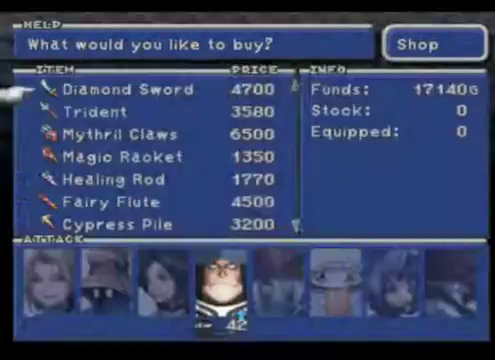
{"dt_ms": 500, "buttons": [], "left_stick": "center", "events": []}
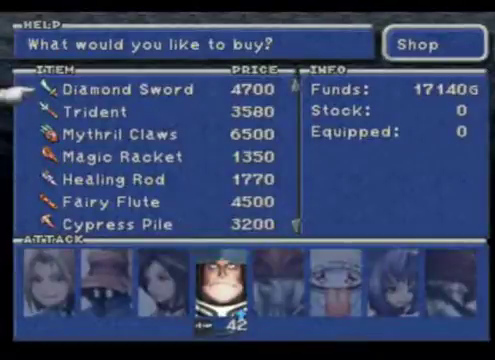
{"dt_ms": 500, "buttons": [], "left_stick": "center", "events": []}
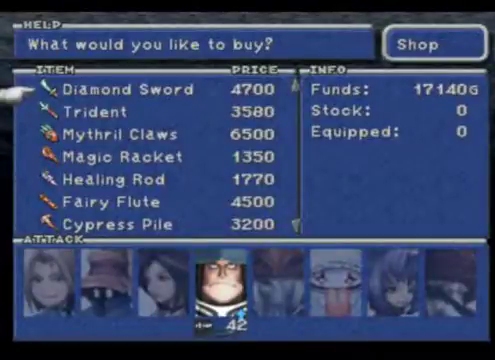
{"dt_ms": 500, "buttons": [], "left_stick": "center", "events": []}
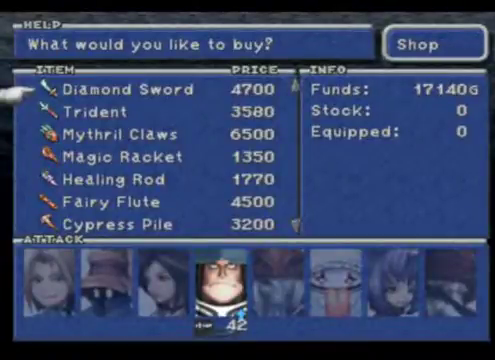
{"dt_ms": 500, "buttons": [], "left_stick": "down", "events": [[333, "left_stick", "down"]]}
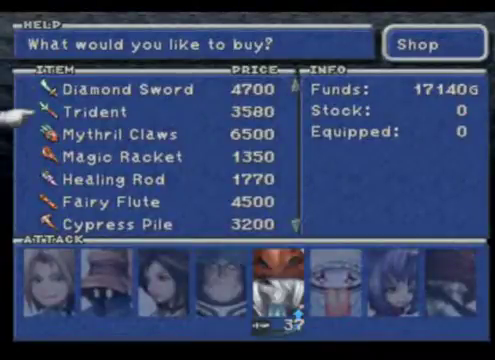
{"dt_ms": 500, "buttons": [], "left_stick": "center", "events": [[133, "left_stick", "center"]]}
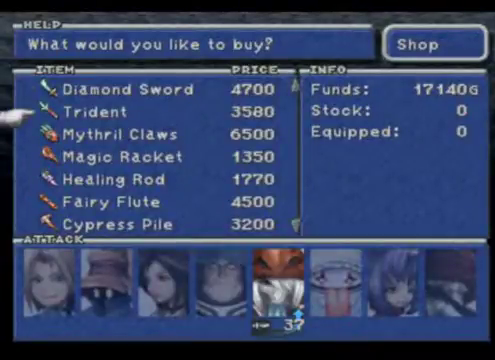
{"dt_ms": 500, "buttons": [], "left_stick": "up", "events": [[300, "left_stick", "up"]]}
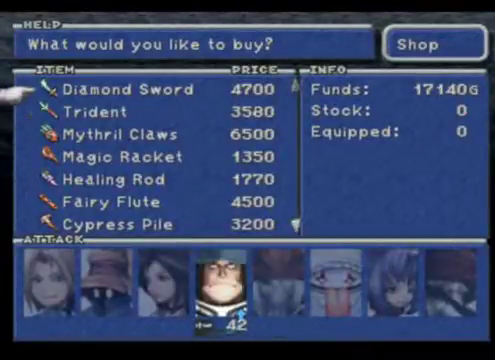
{"dt_ms": 500, "buttons": [], "left_stick": "down", "events": [[33, "left_stick", "center"], [333, "left_stick", "down"]]}
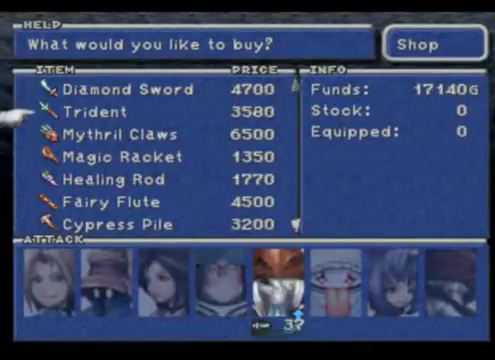
{"dt_ms": 500, "buttons": [], "left_stick": "center", "events": [[33, "left_stick", "center"]]}
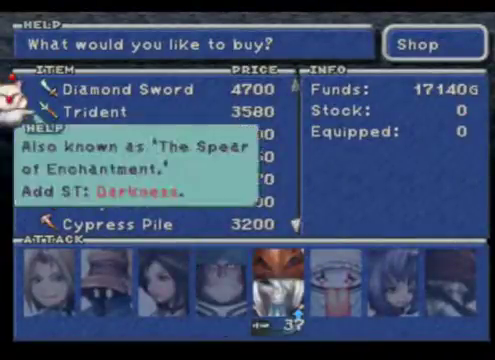
{"dt_ms": 1000, "buttons": [], "left_stick": "down"}
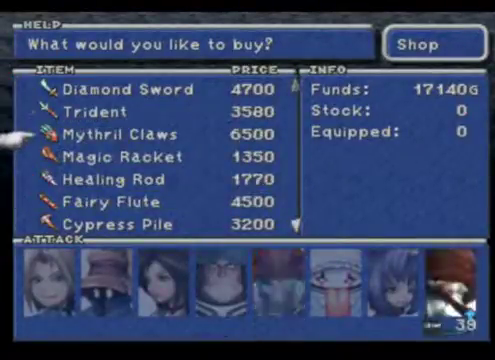
{"dt_ms": 500, "buttons": [], "left_stick": "center", "events": [[233, "left_stick", "center"]]}
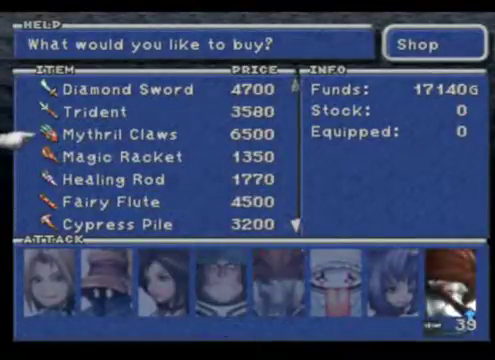
{"dt_ms": 500, "buttons": [], "left_stick": "down", "events": [[467, "left_stick", "down"]]}
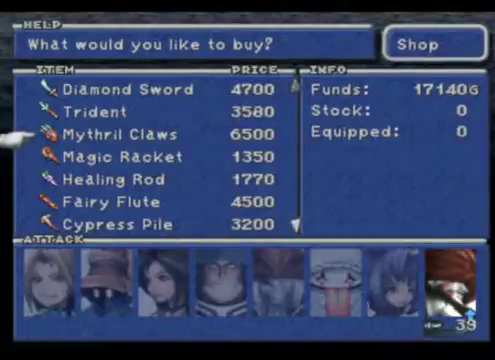
{"dt_ms": 500, "buttons": [], "left_stick": "center", "events": [[300, "left_stick", "center"]]}
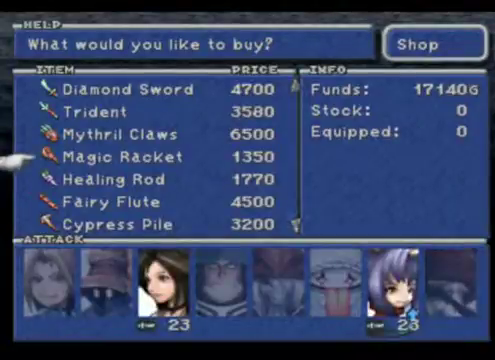
{"dt_ms": 500, "buttons": [], "left_stick": "center", "events": []}
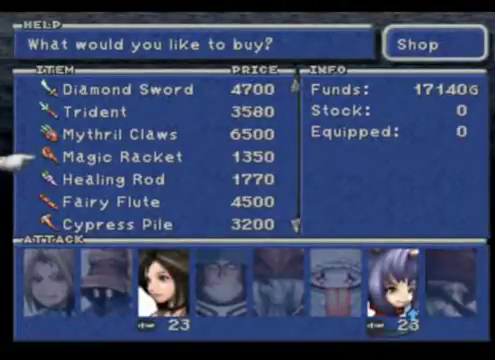
{"dt_ms": 500, "buttons": [], "left_stick": "down", "events": [[400, "left_stick", "down"]]}
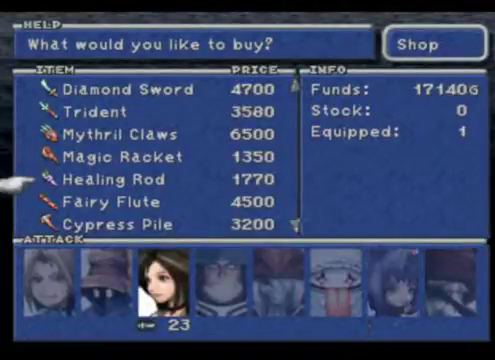
{"dt_ms": 500, "buttons": [], "left_stick": "center", "events": [[200, "left_stick", "center"]]}
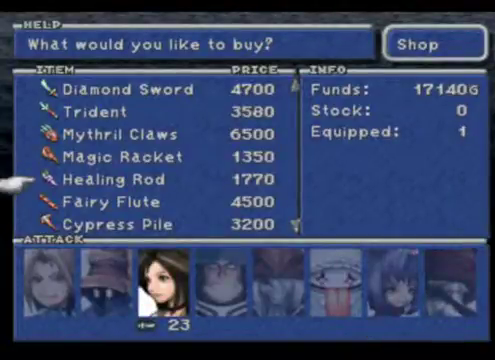
{"dt_ms": 500, "buttons": [], "left_stick": "down", "events": [[467, "left_stick", "down"]]}
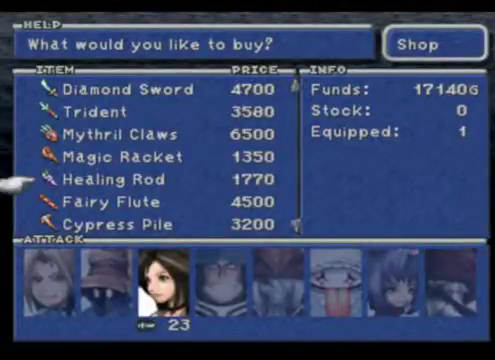
{"dt_ms": 500, "buttons": [], "left_stick": "center", "events": [[400, "left_stick", "center"]]}
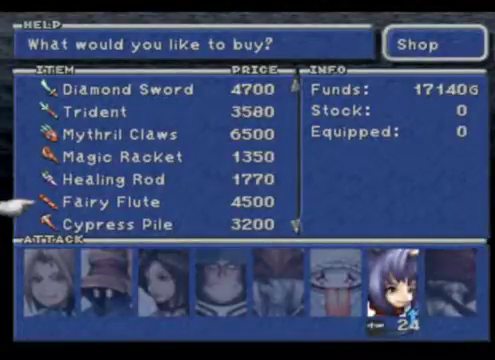
{"dt_ms": 500, "buttons": [], "left_stick": "up", "events": [[367, "left_stick", "up"]]}
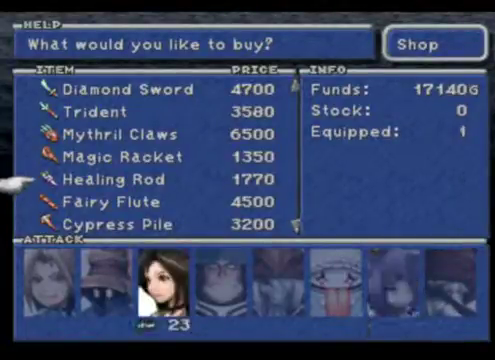
{"dt_ms": 500, "buttons": [], "left_stick": "up", "events": []}
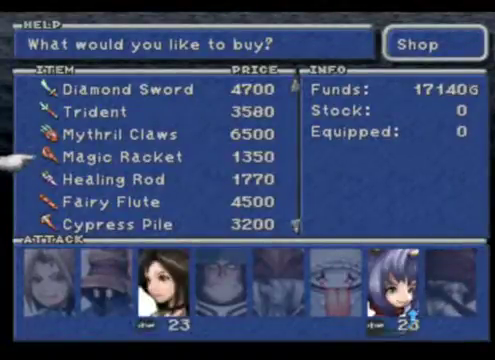
{"dt_ms": 500, "buttons": [], "left_stick": "up-right", "events": [[467, "left_stick", "up-right"]]}
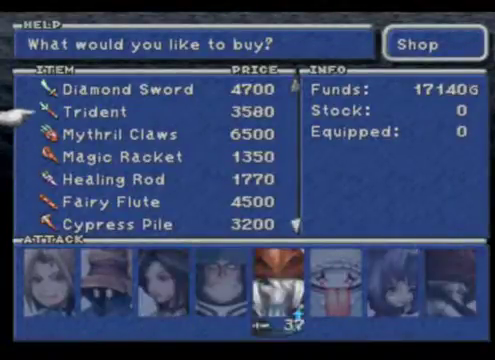
{"dt_ms": 500, "buttons": [], "left_stick": "center", "events": [[100, "left_stick", "up"], [300, "left_stick", "center"]]}
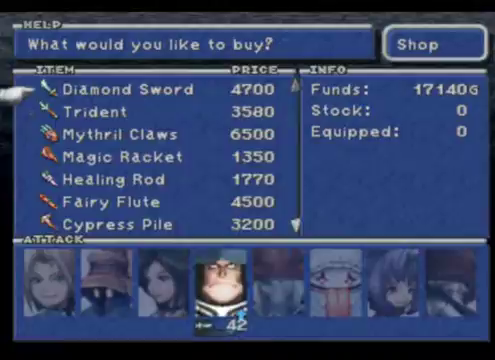
{"dt_ms": 500, "buttons": [], "left_stick": "center", "events": []}
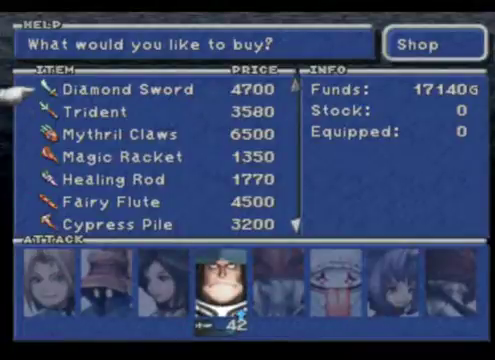
{"dt_ms": 500, "buttons": [], "left_stick": "center", "events": []}